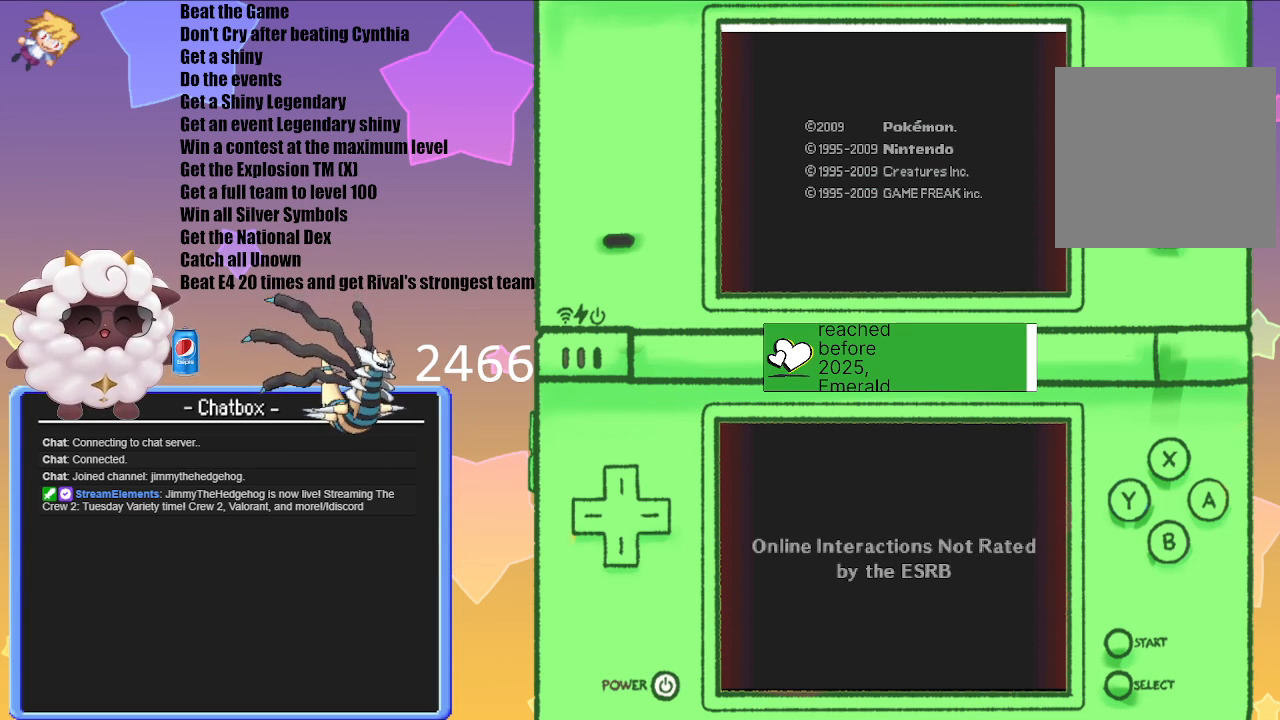
Gameplay with a controller (Nintendo layout); each line is a JSON object with the inputs held at the frame after it. "events" lists button and stick changes between this image and that frame as [ms after this image, input, new state], when the widget could be followed in between. Not read: L3 R3.
{"buttons": [], "left_stick": "center", "right_stick": "center", "events": [[233, "A", "down"], [367, "A", "up"]]}
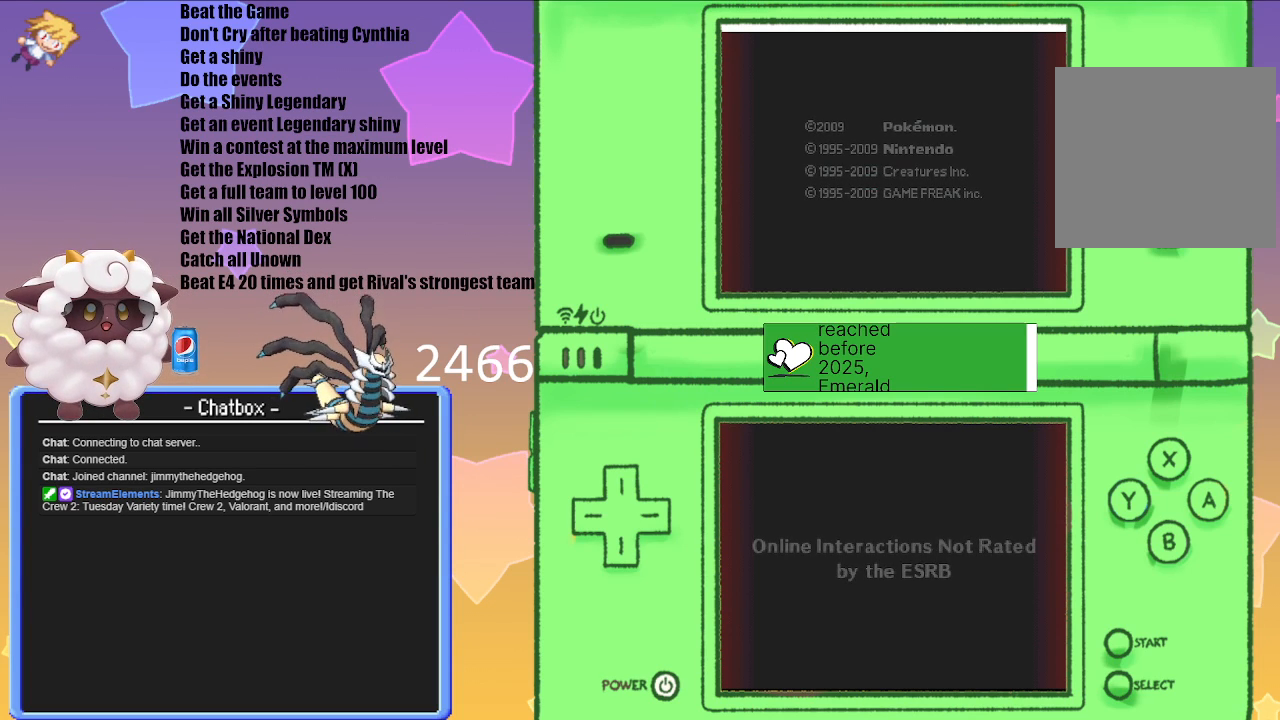
{"buttons": [], "left_stick": "center", "right_stick": "center", "events": []}
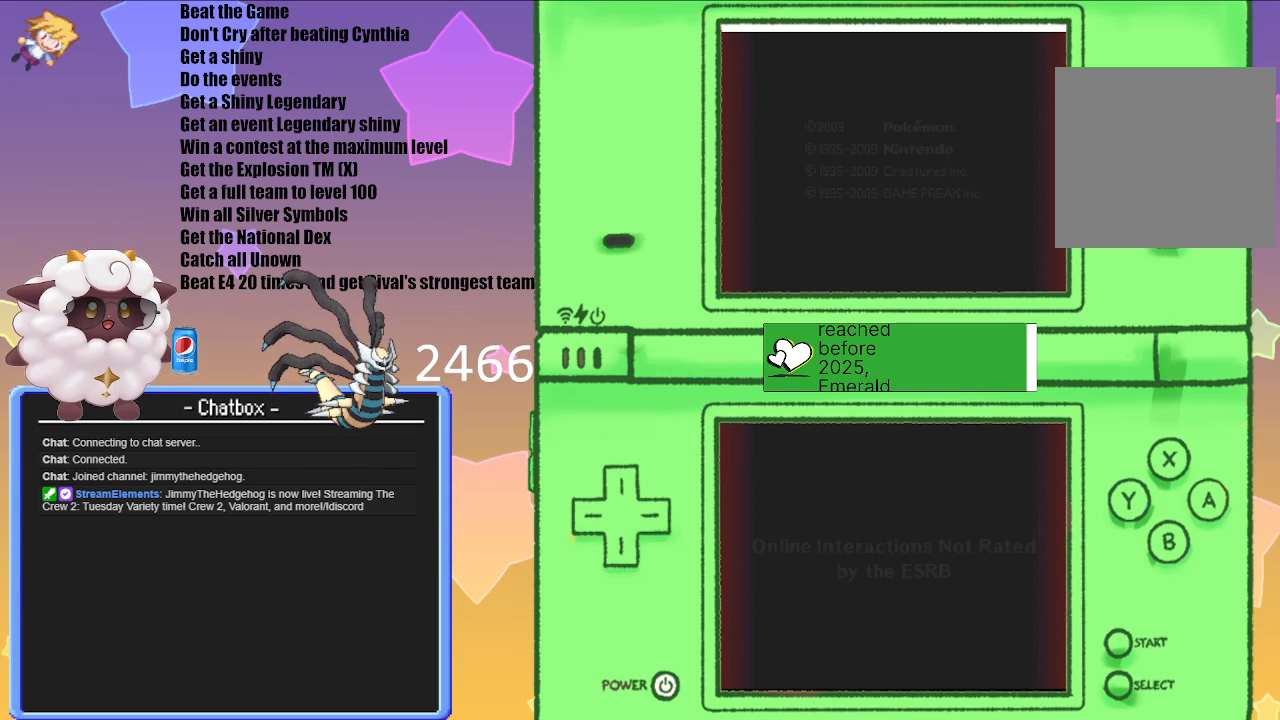
{"buttons": [], "left_stick": "center", "right_stick": "center", "events": [[183, "A", "down"], [250, "A", "up"]]}
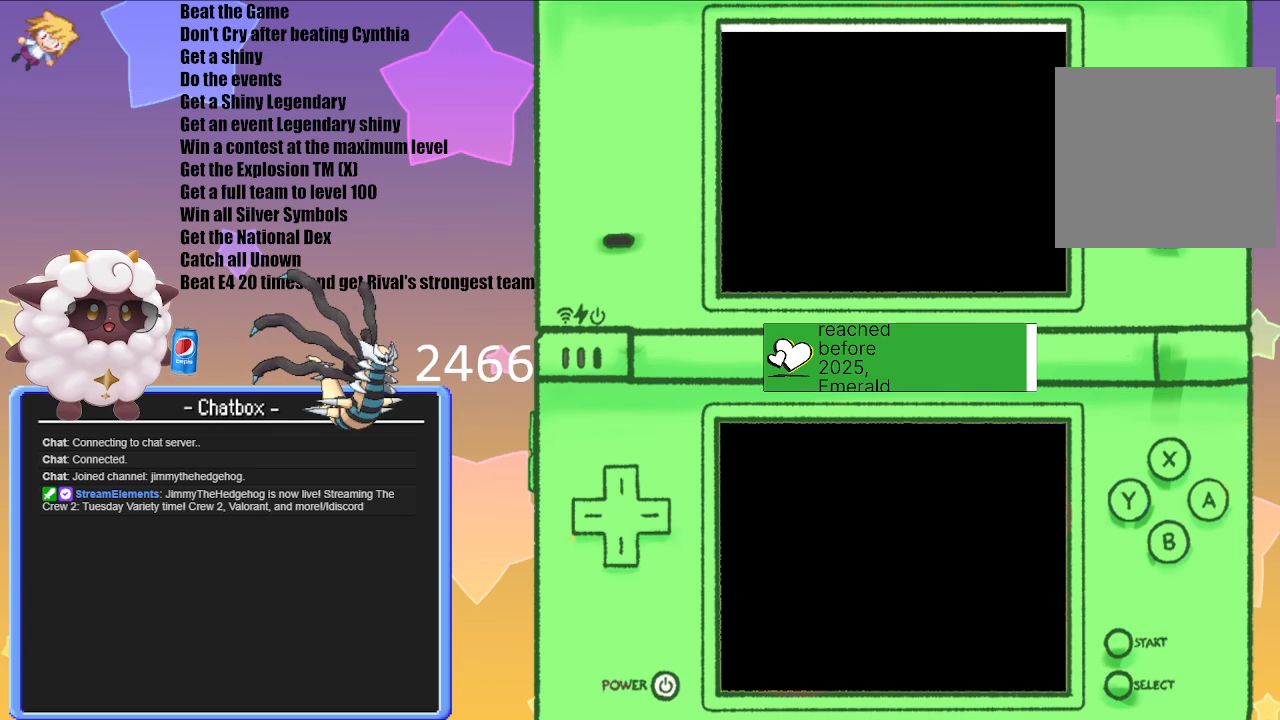
{"buttons": [], "left_stick": "center", "right_stick": "center", "events": []}
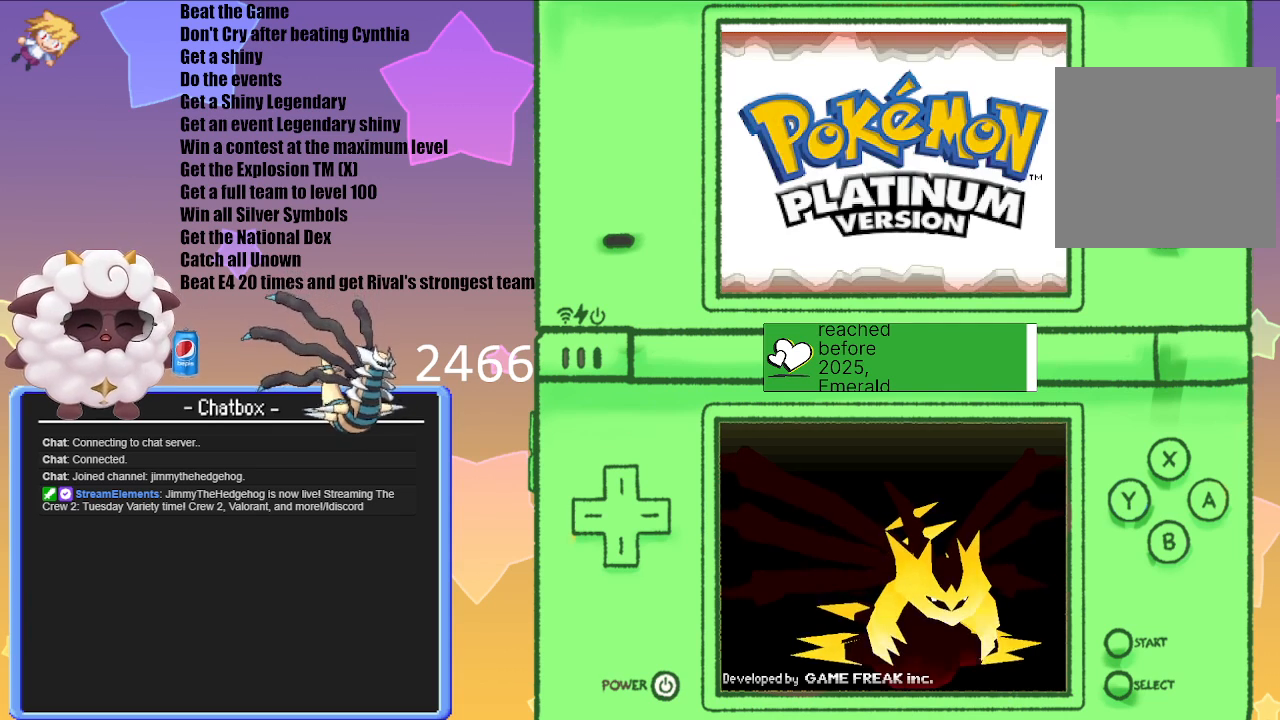
{"buttons": [], "left_stick": "center", "right_stick": "center", "events": []}
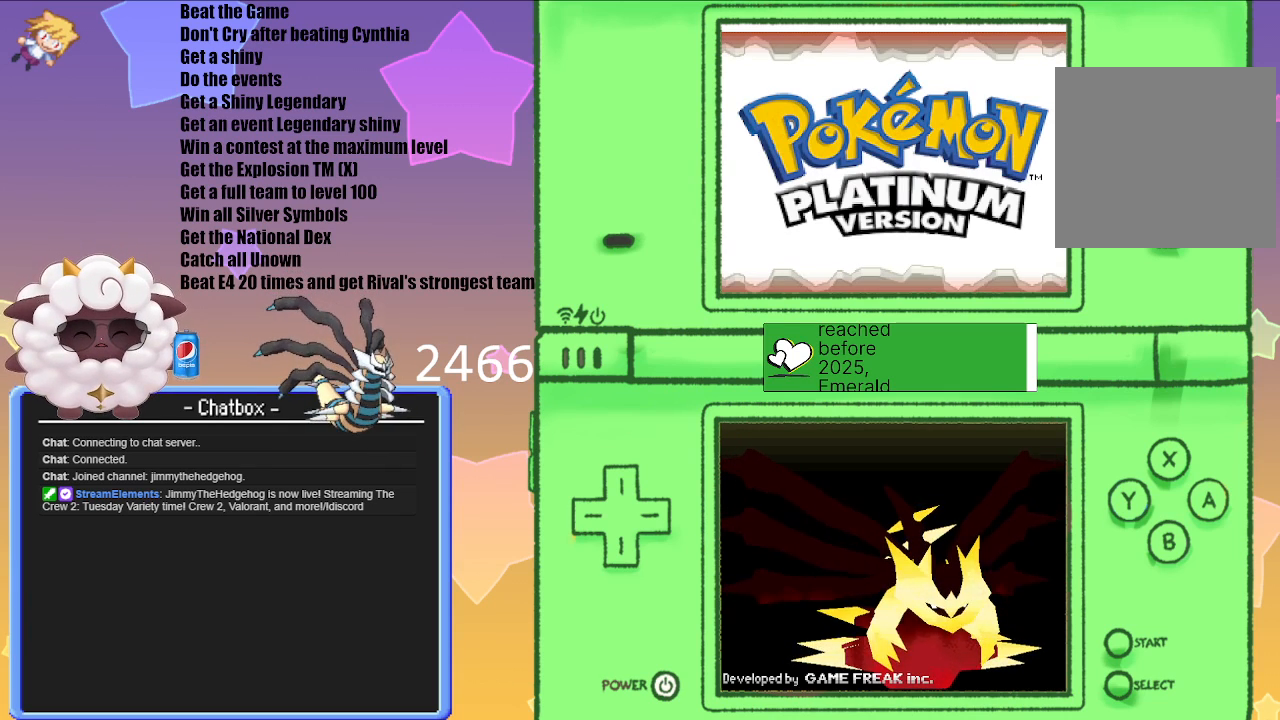
{"buttons": [], "left_stick": "center", "right_stick": "center", "events": []}
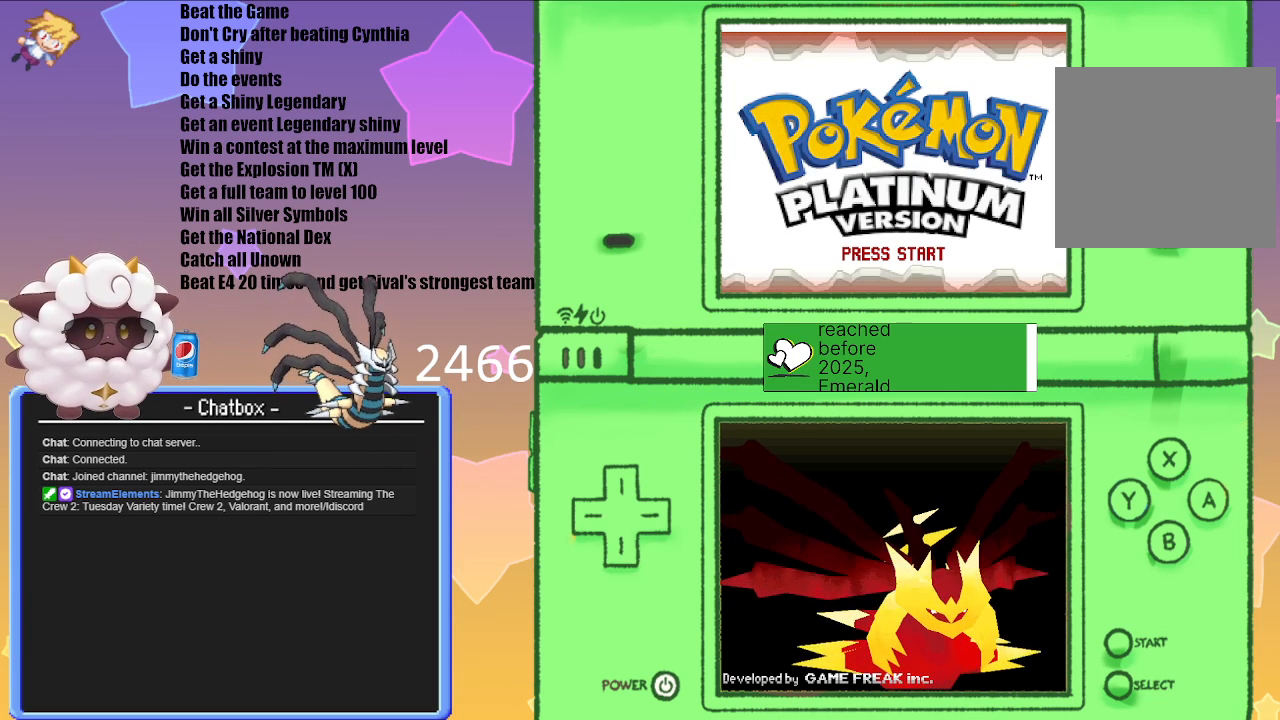
{"buttons": [], "left_stick": "center", "right_stick": "center", "events": [[267, "A", "down"], [350, "A", "up"]]}
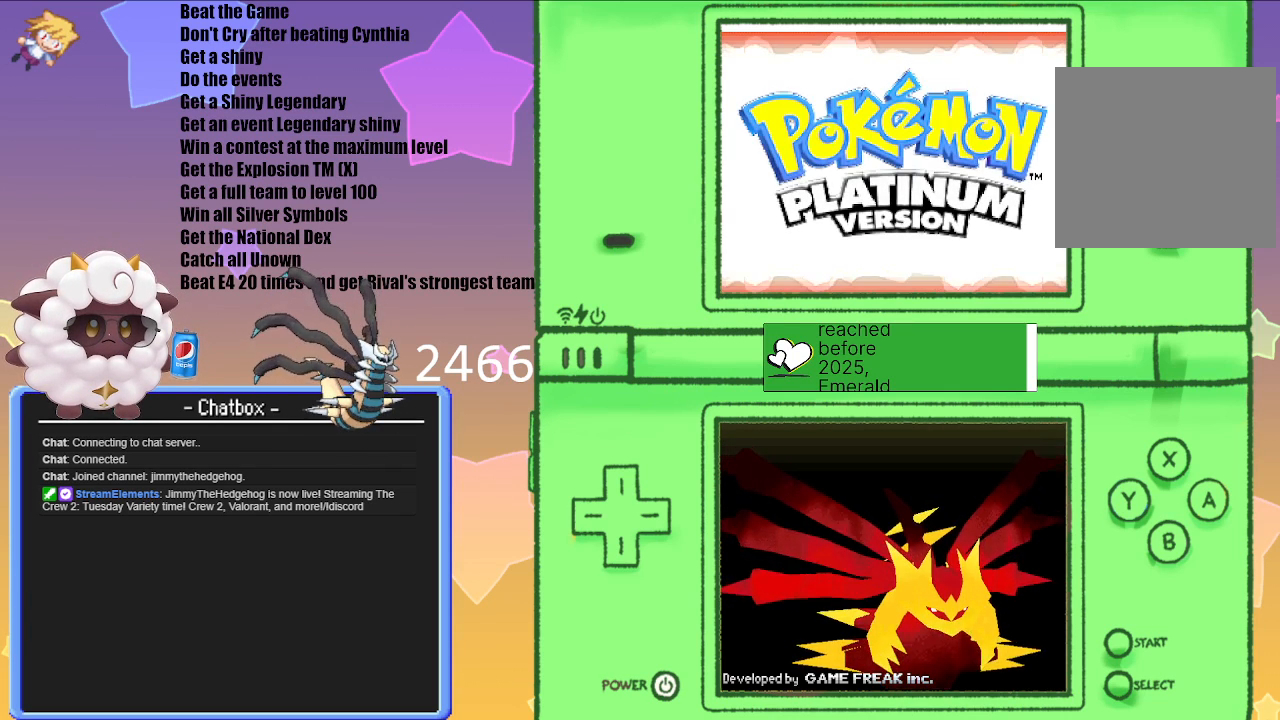
{"buttons": [], "left_stick": "center", "right_stick": "center", "events": []}
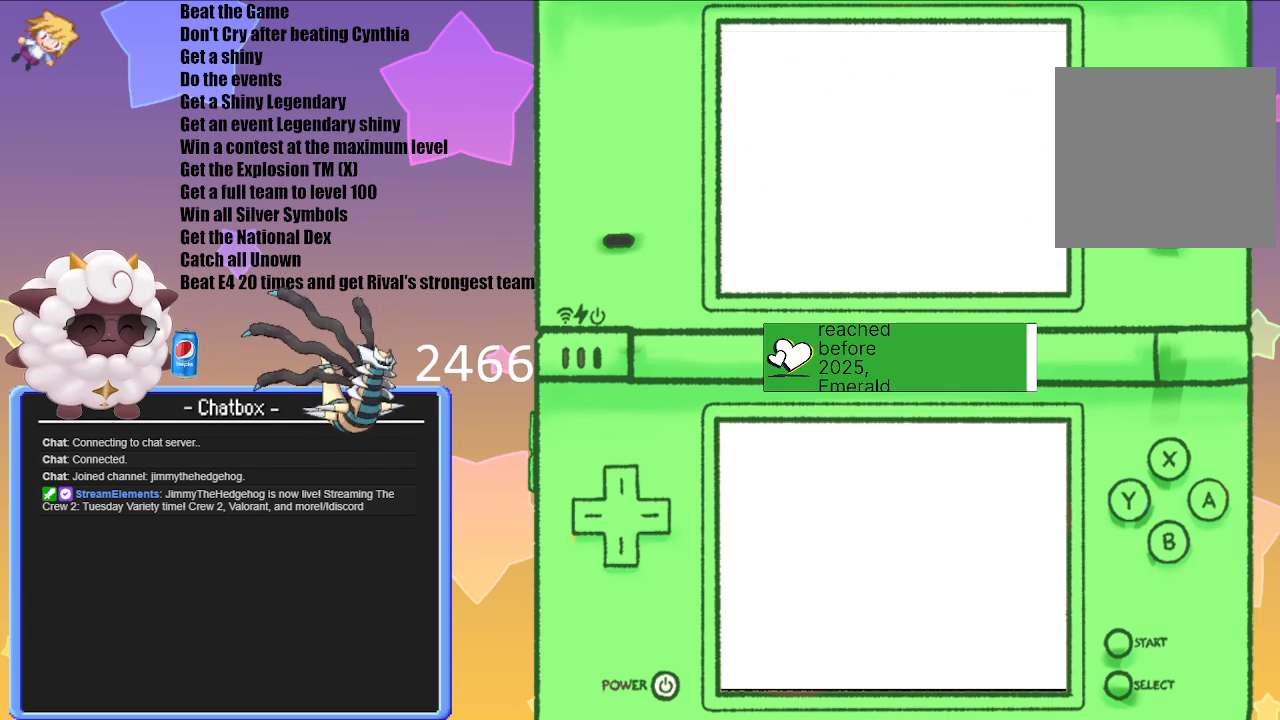
{"buttons": [], "left_stick": "center", "right_stick": "center", "events": []}
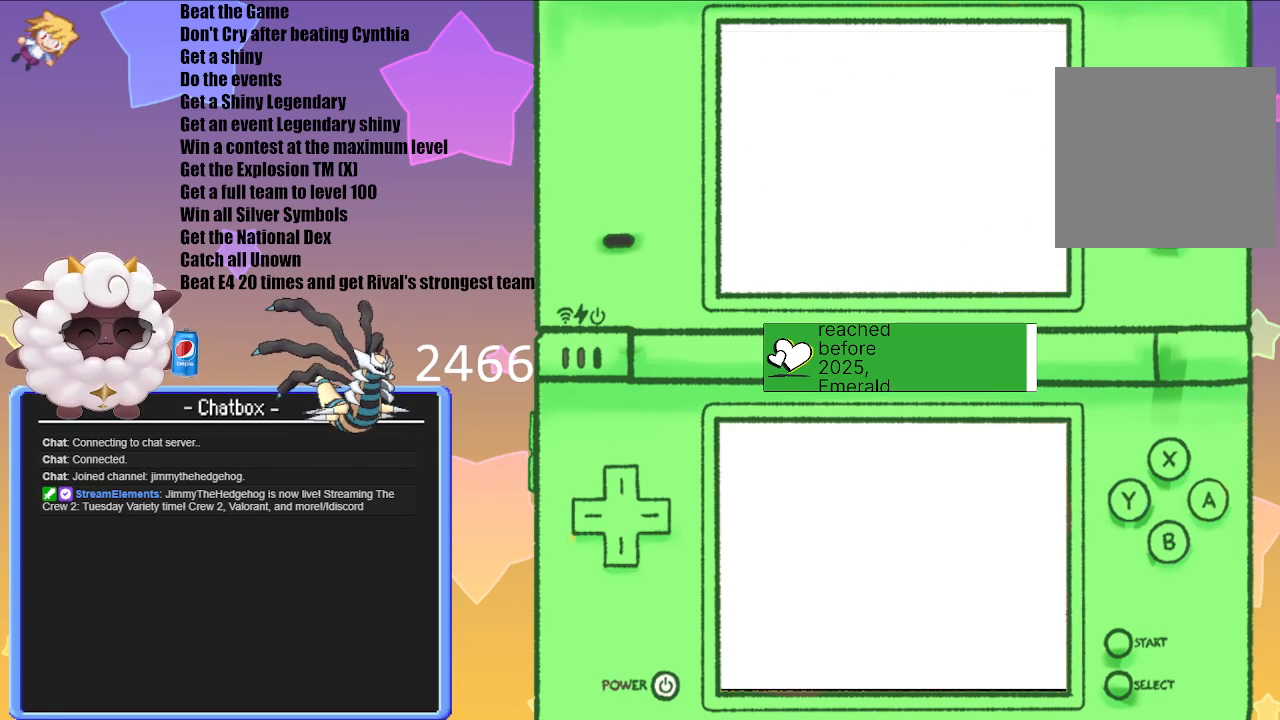
{"buttons": [], "left_stick": "center", "right_stick": "center", "events": []}
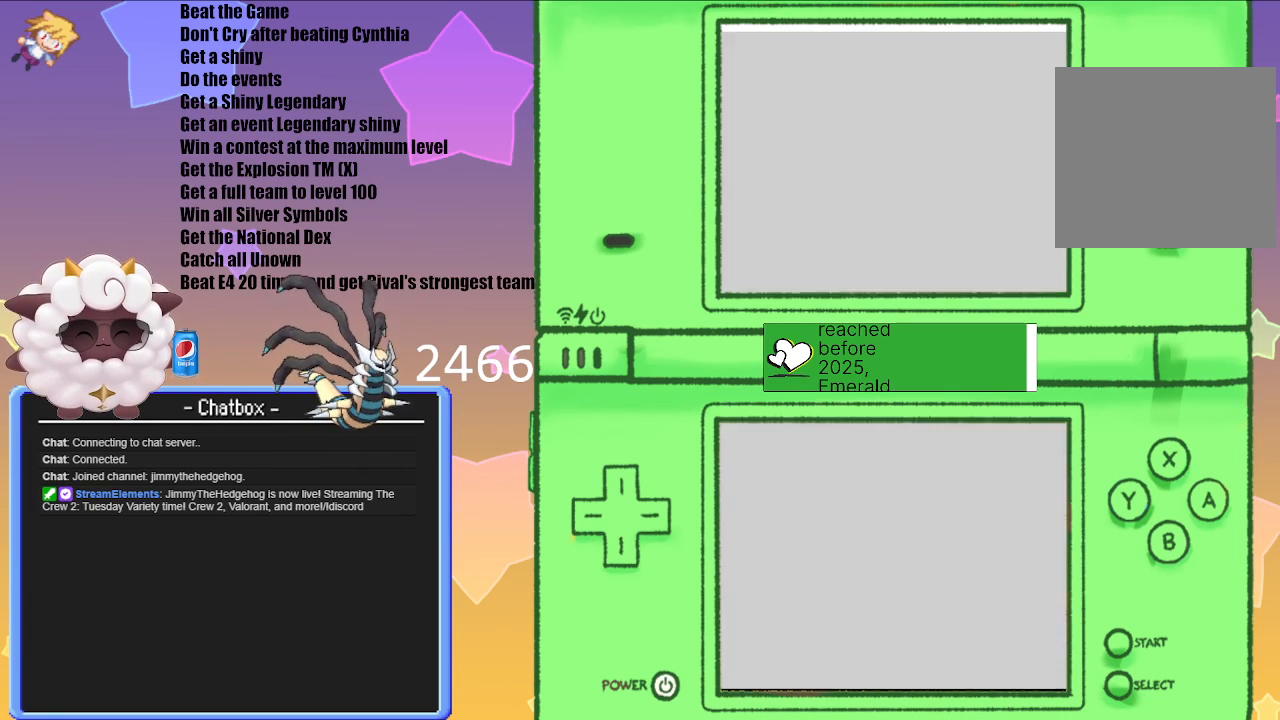
{"buttons": [], "left_stick": "center", "right_stick": "center", "events": []}
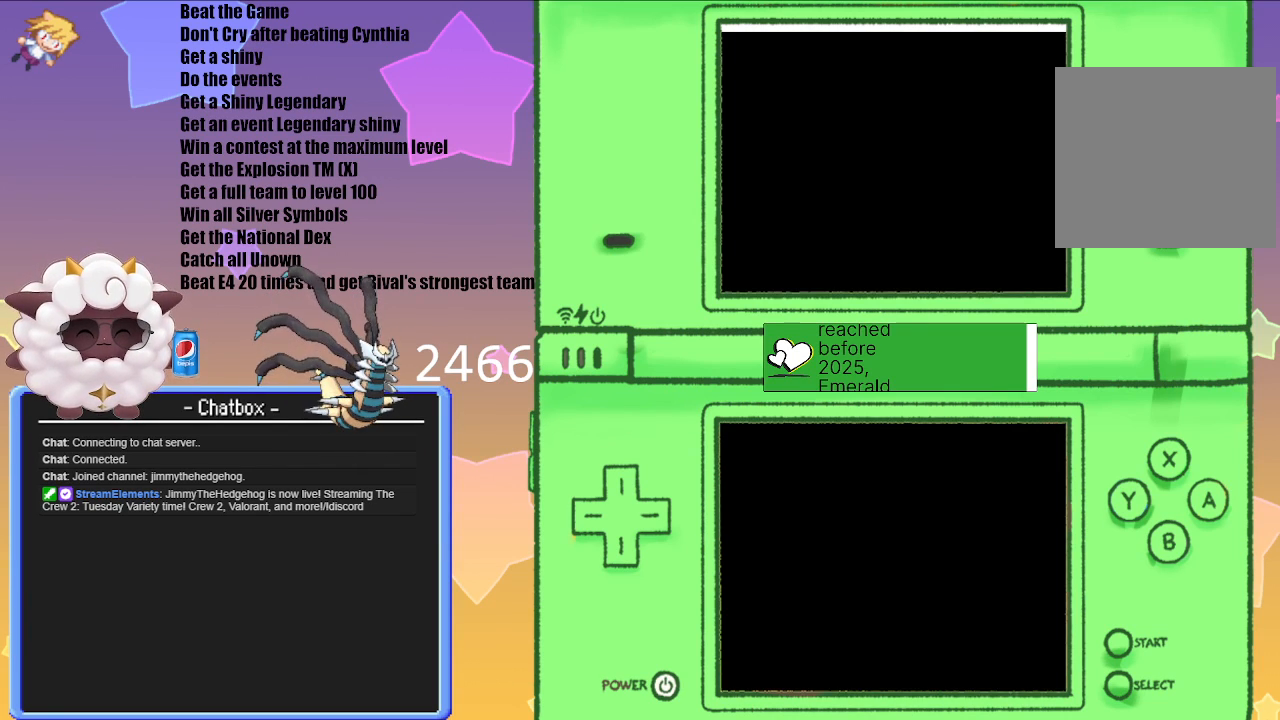
{"buttons": [], "left_stick": "center", "right_stick": "center", "events": []}
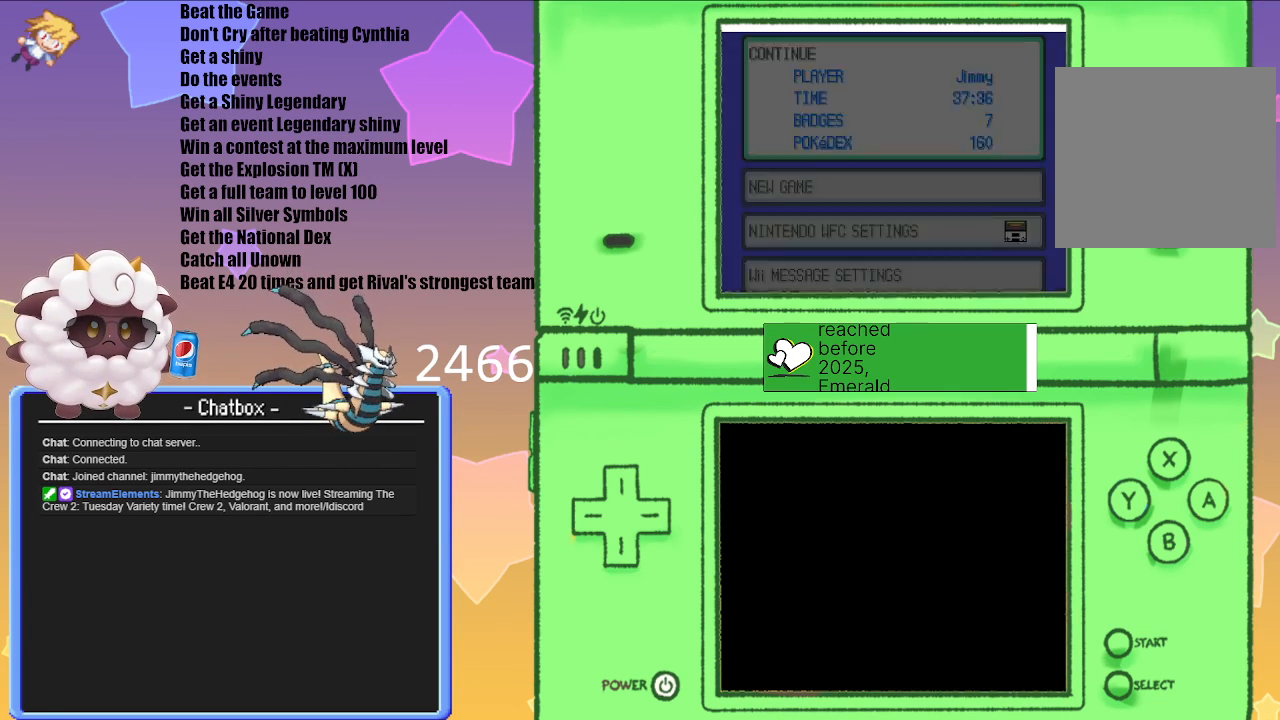
{"buttons": [], "left_stick": "center", "right_stick": "center", "events": []}
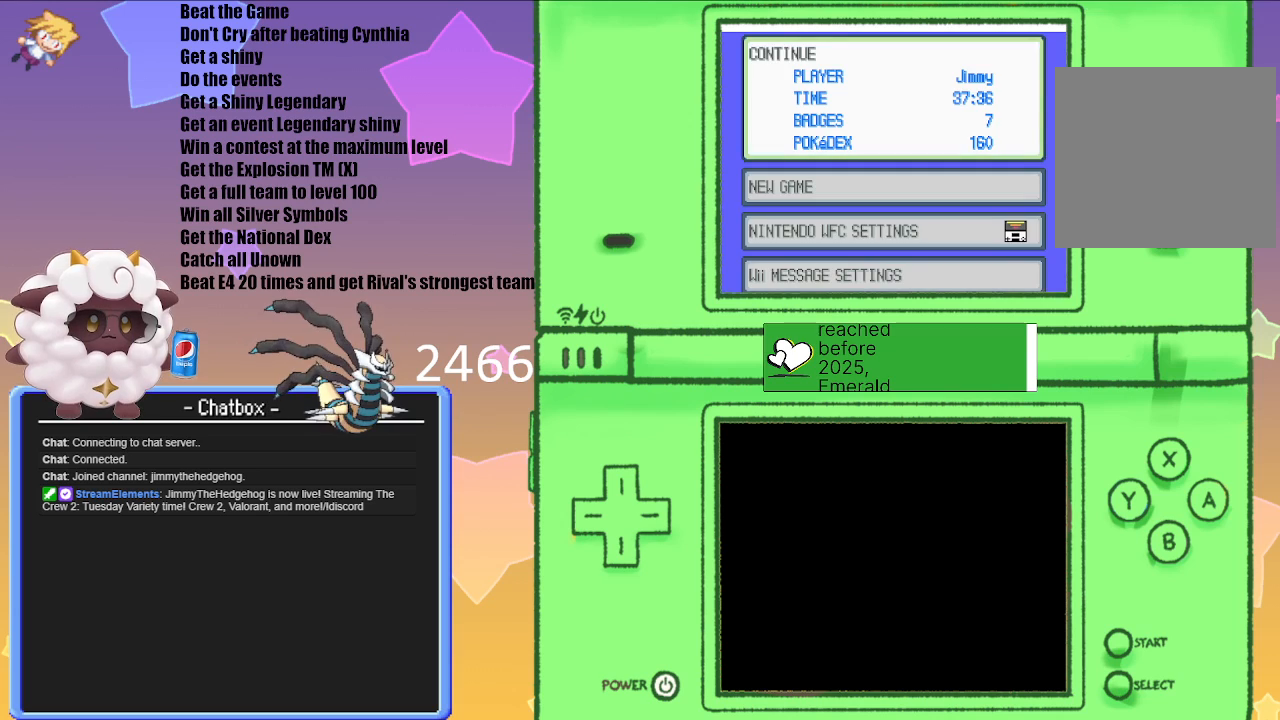
{"buttons": [], "left_stick": "center", "right_stick": "center", "events": [[50, "A", "down"], [250, "A", "up"]]}
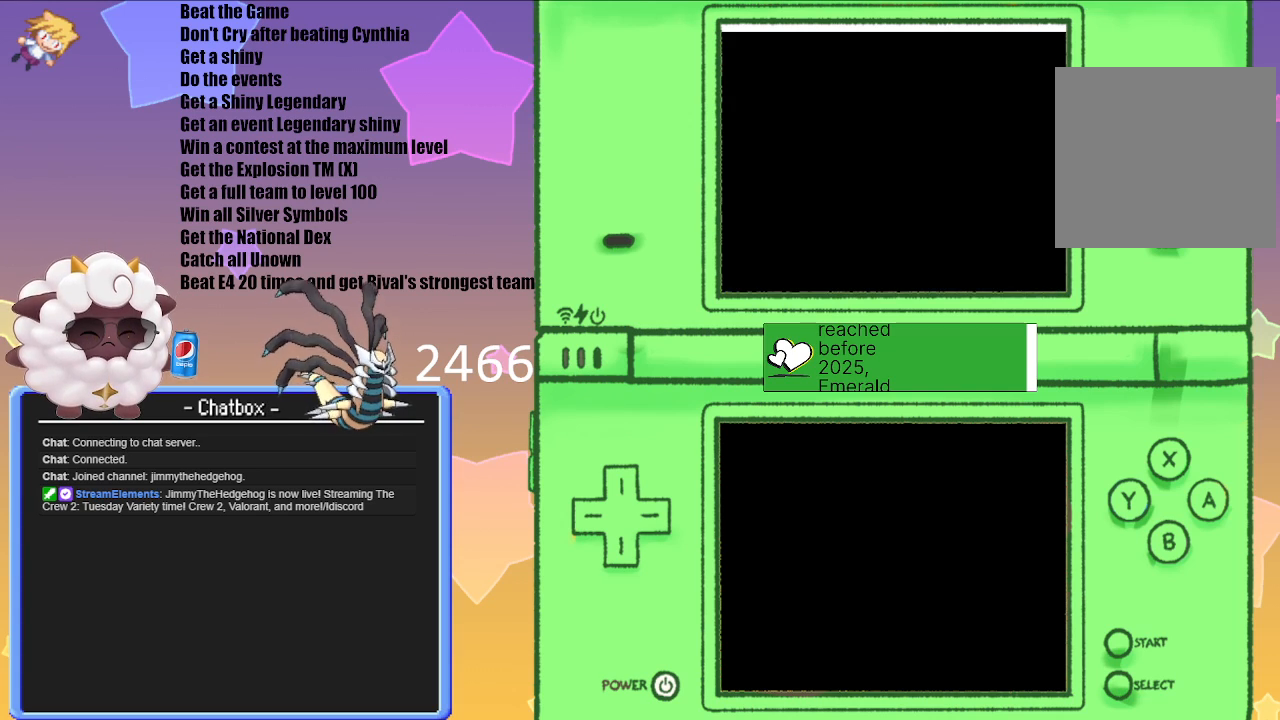
{"buttons": [], "left_stick": "center", "right_stick": "center", "events": []}
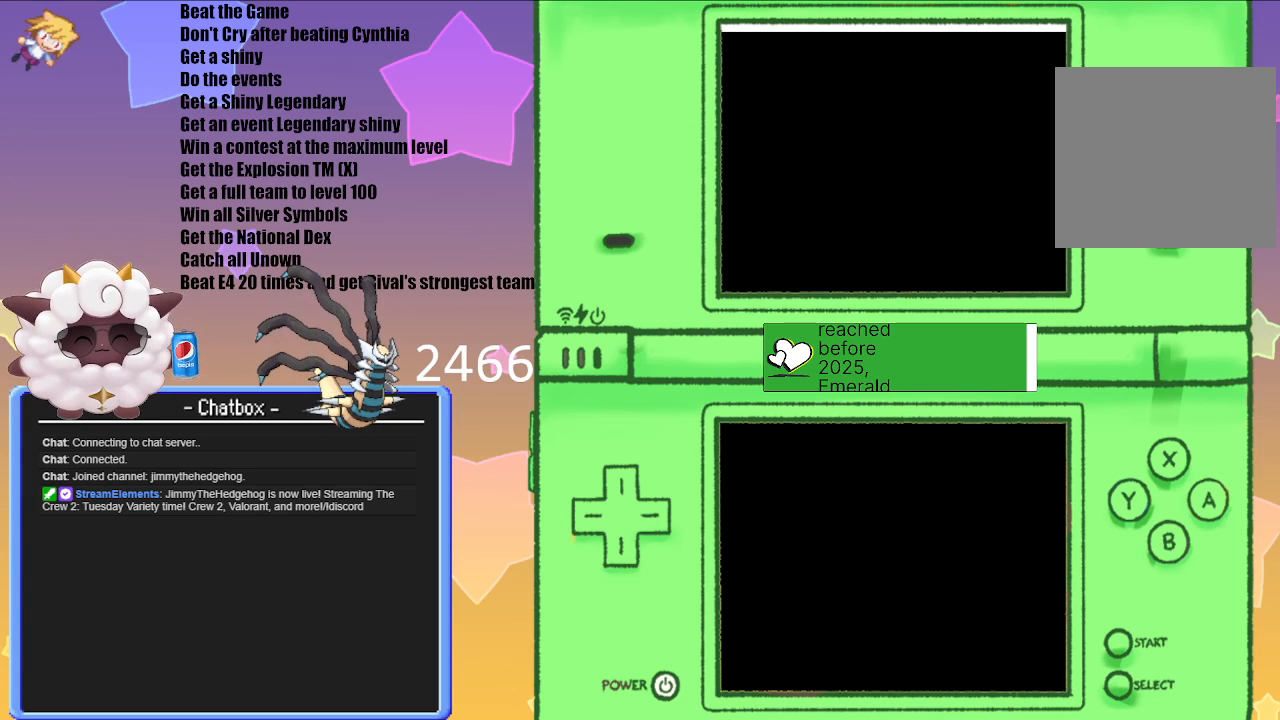
{"buttons": [], "left_stick": "center", "right_stick": "center", "events": []}
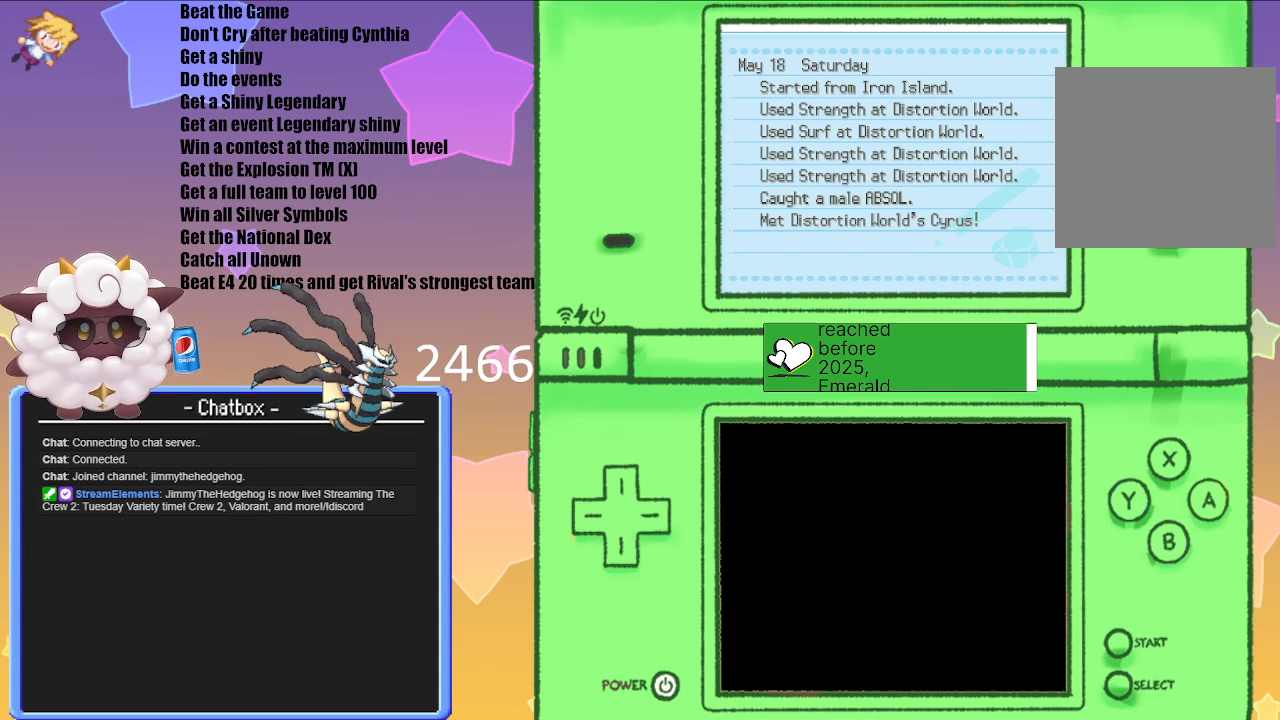
{"buttons": [], "left_stick": "center", "right_stick": "center", "events": []}
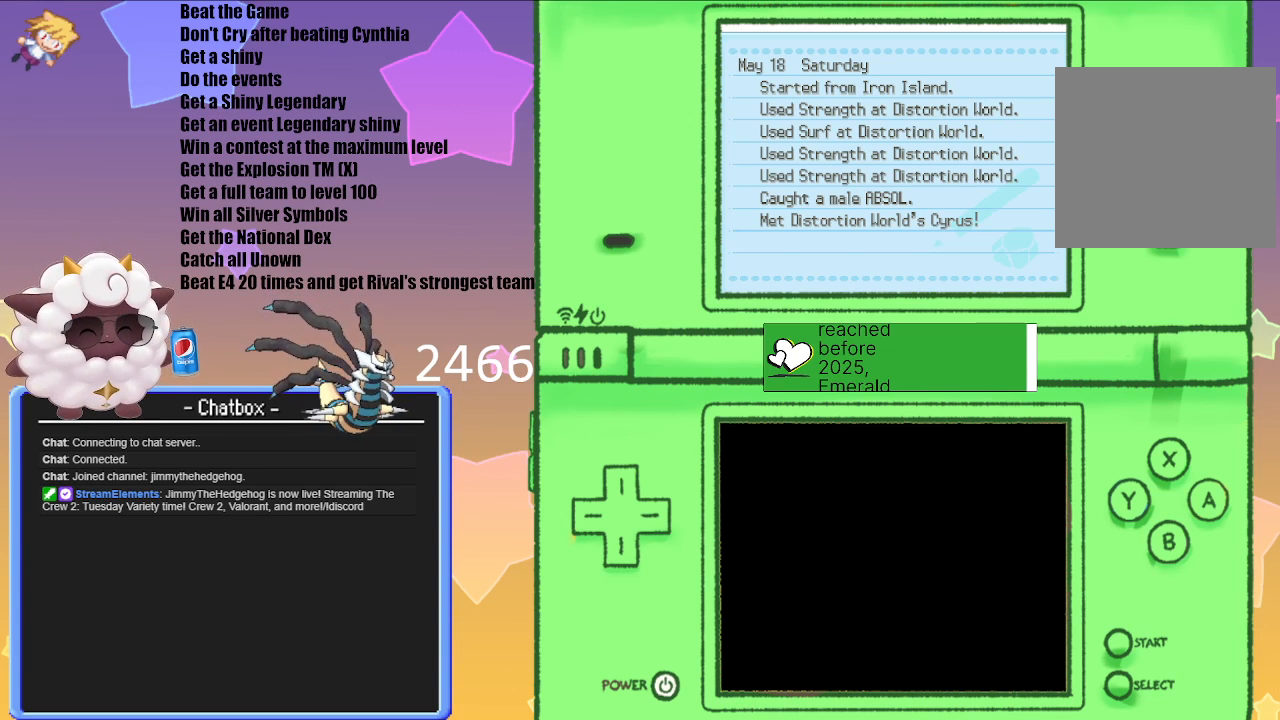
{"buttons": [], "left_stick": "center", "right_stick": "center", "events": [[350, "B", "down"], [417, "B", "up"]]}
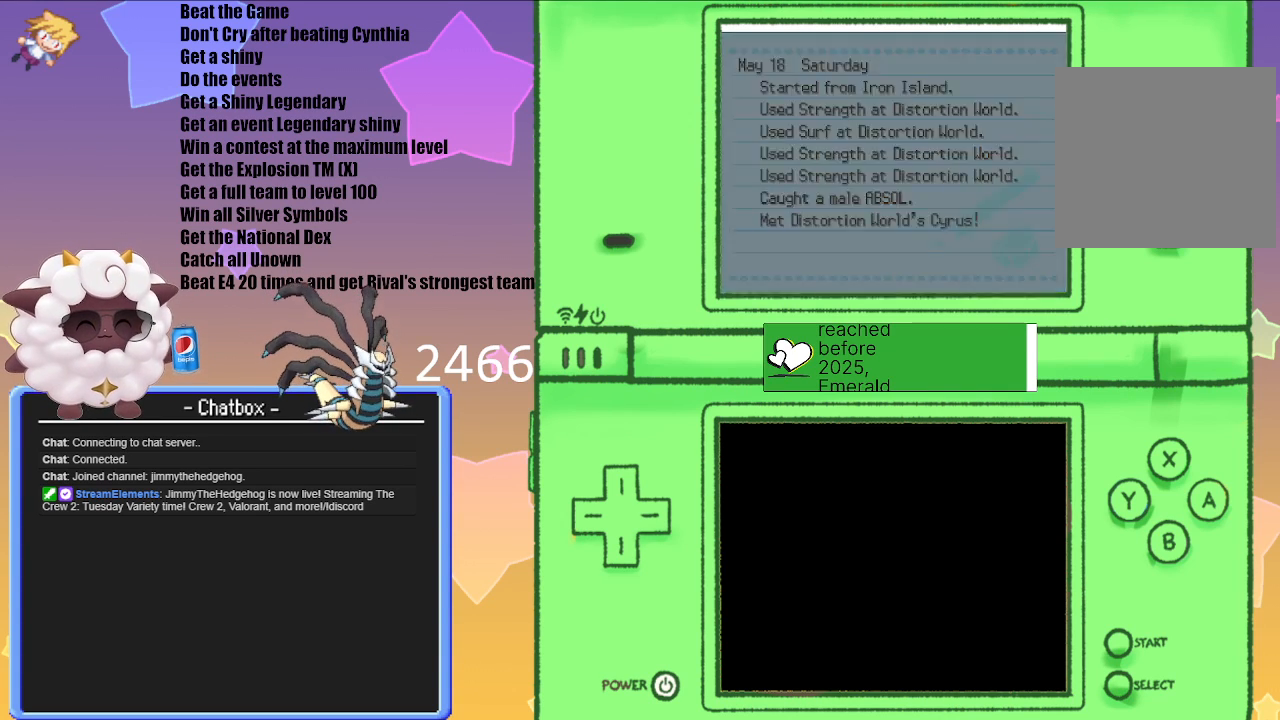
{"buttons": [], "left_stick": "center", "right_stick": "center", "events": []}
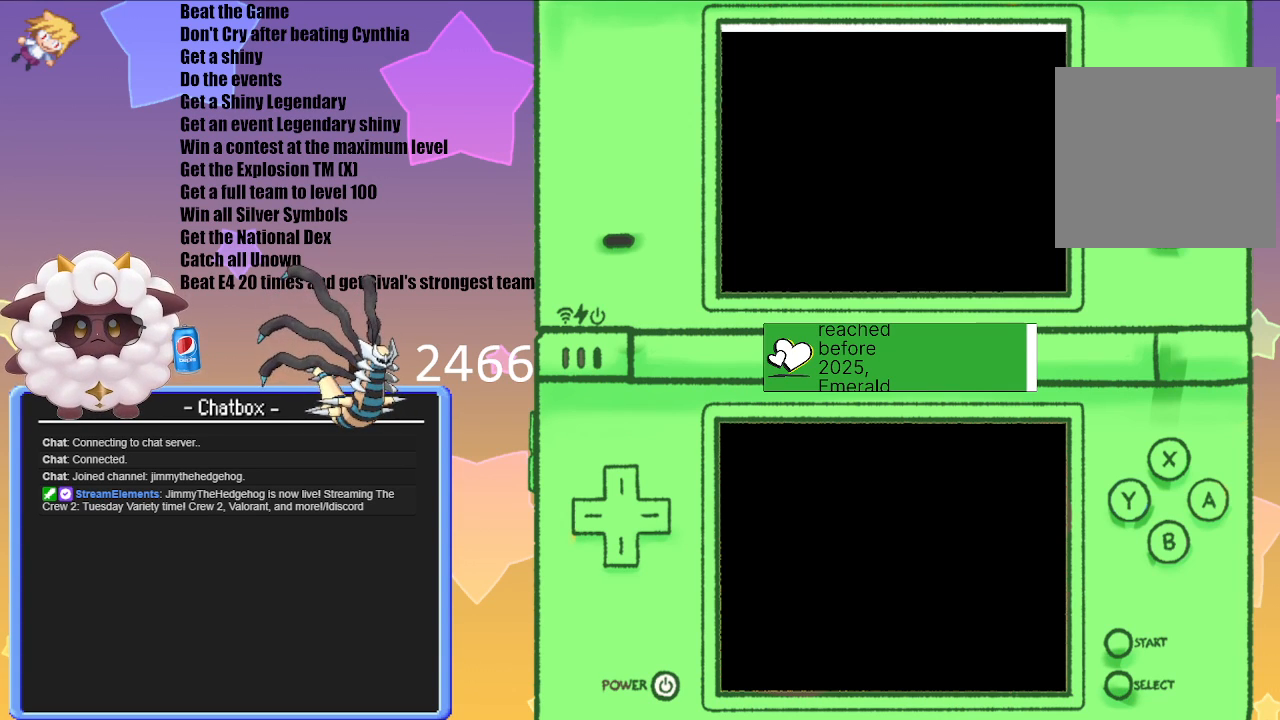
{"buttons": [], "left_stick": "center", "right_stick": "center", "events": []}
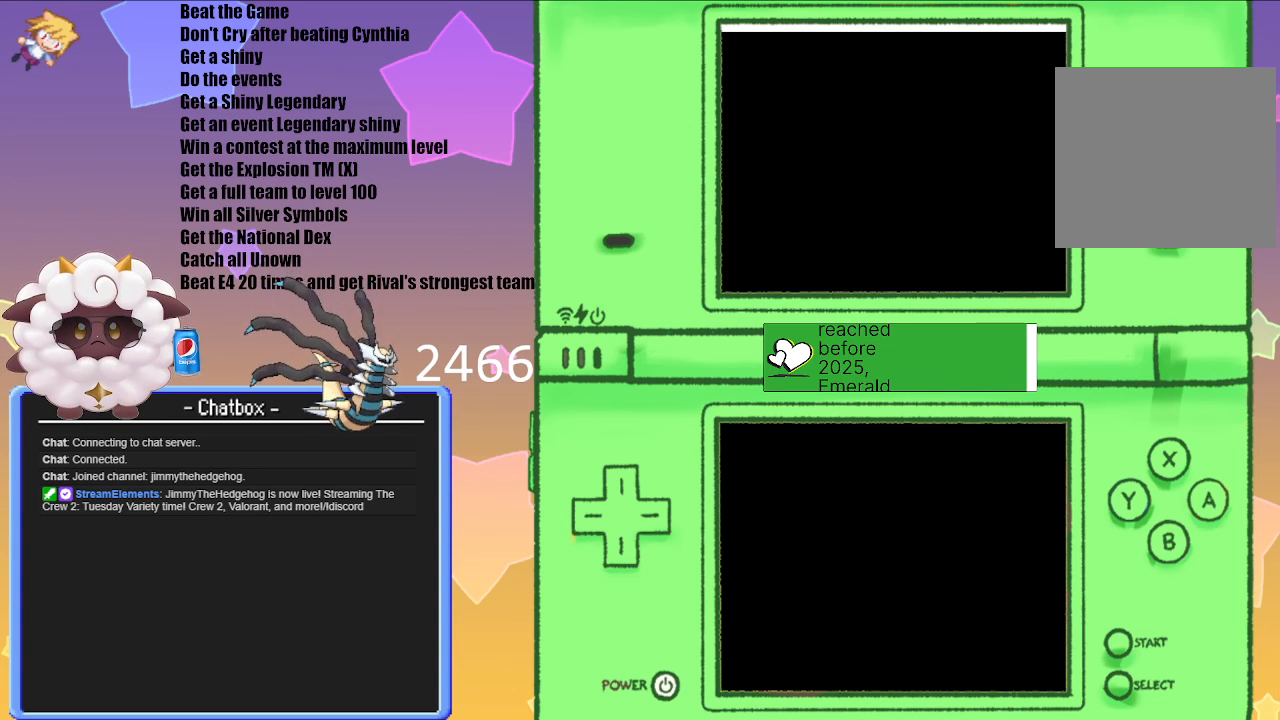
{"buttons": [], "left_stick": "center", "right_stick": "center", "events": []}
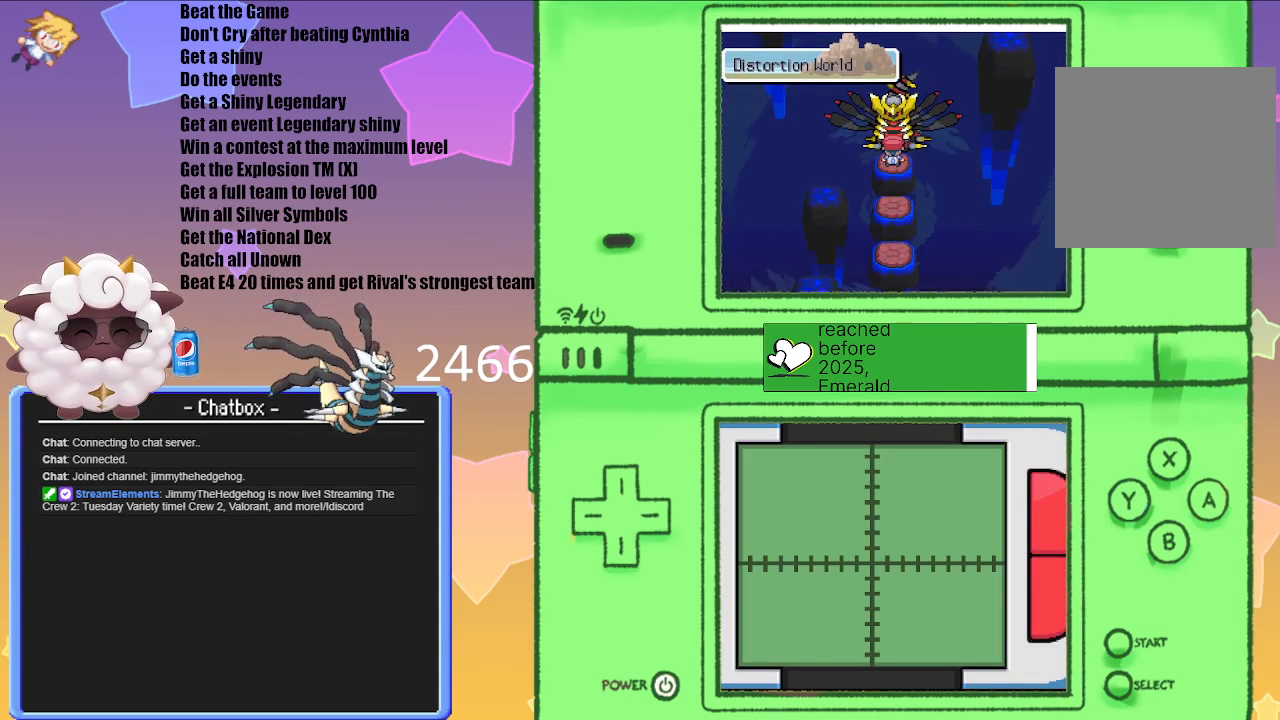
{"buttons": [], "left_stick": "center", "right_stick": "center", "events": [[183, "A", "down"], [350, "A", "up"]]}
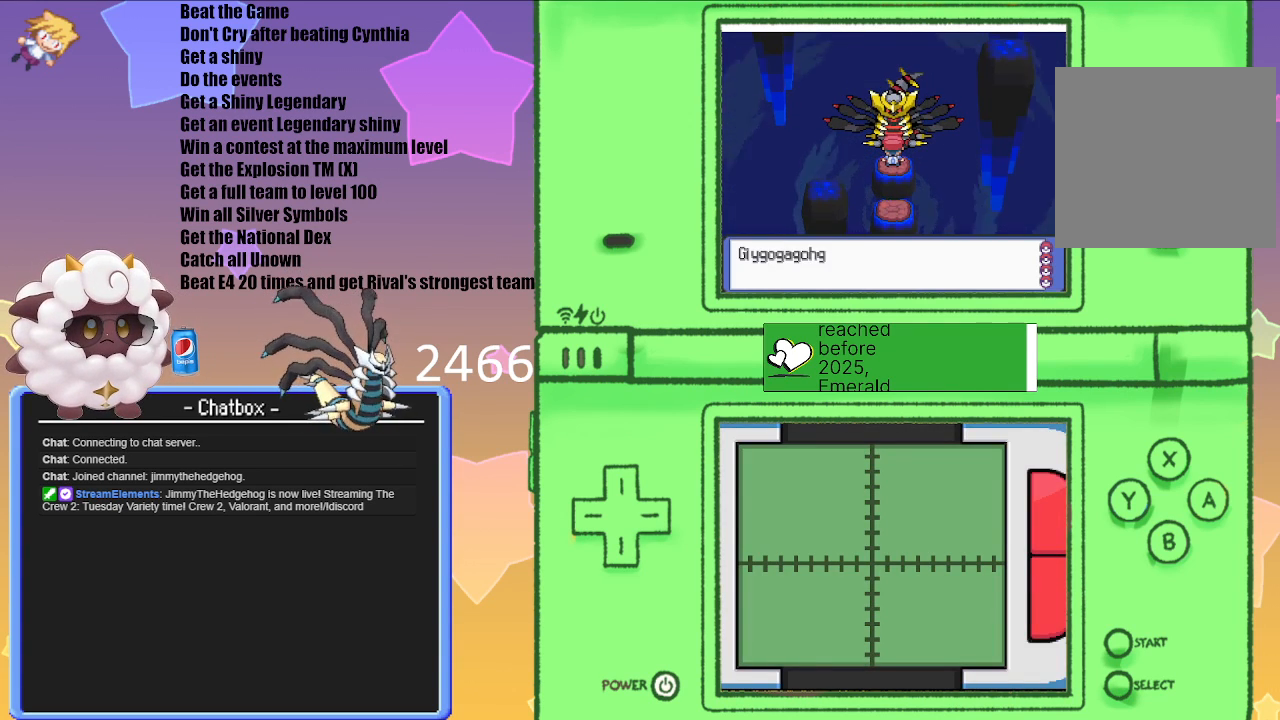
{"buttons": [], "left_stick": "center", "right_stick": "center", "events": [[283, "A", "down"], [417, "A", "up"]]}